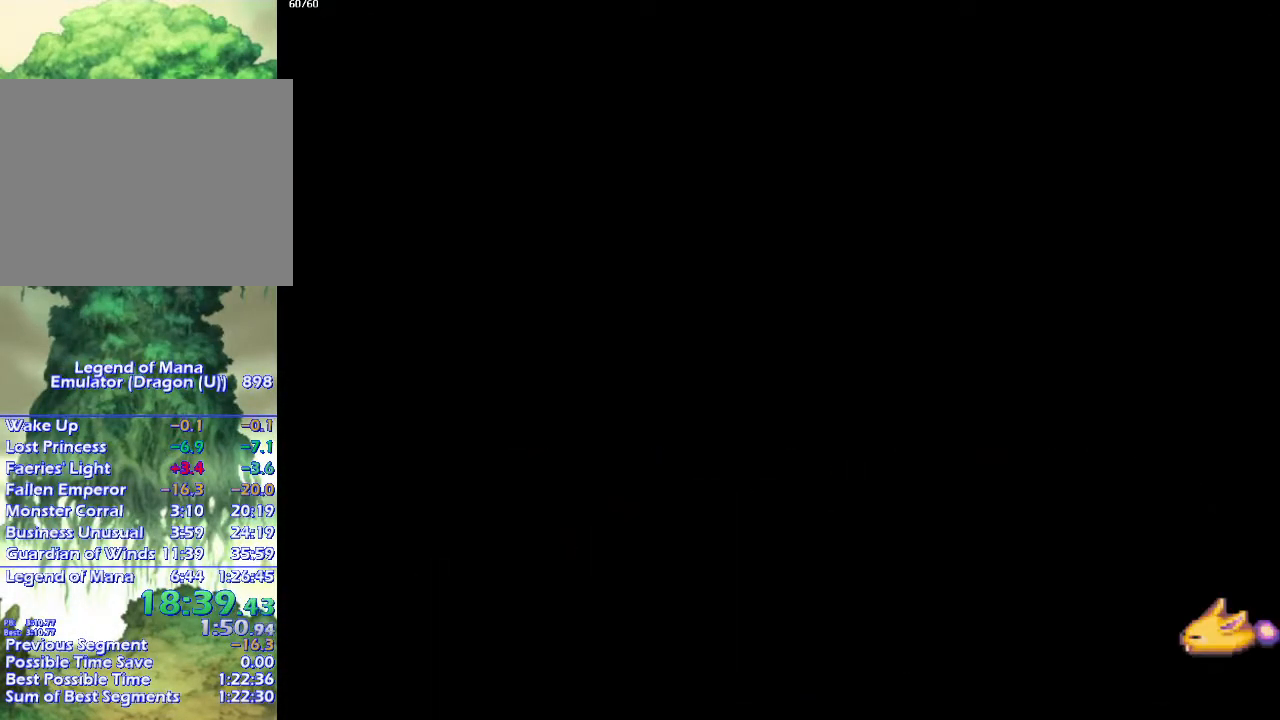
Gameplay with a controller (PlayStation layout); each line is a JSON object with the inputs held at the frame after it. "events" lists button and stick changes between this image and that frame as [ms after this image, input, new state], when the widget could be followed in between. Not read: CROSS L3 R3 SQUARE.
{"buttons": ["CIRCLE"], "left_stick": "down-left", "right_stick": "center", "events": [[167, "left_stick", "down"], [217, "left_stick", "down-left"]]}
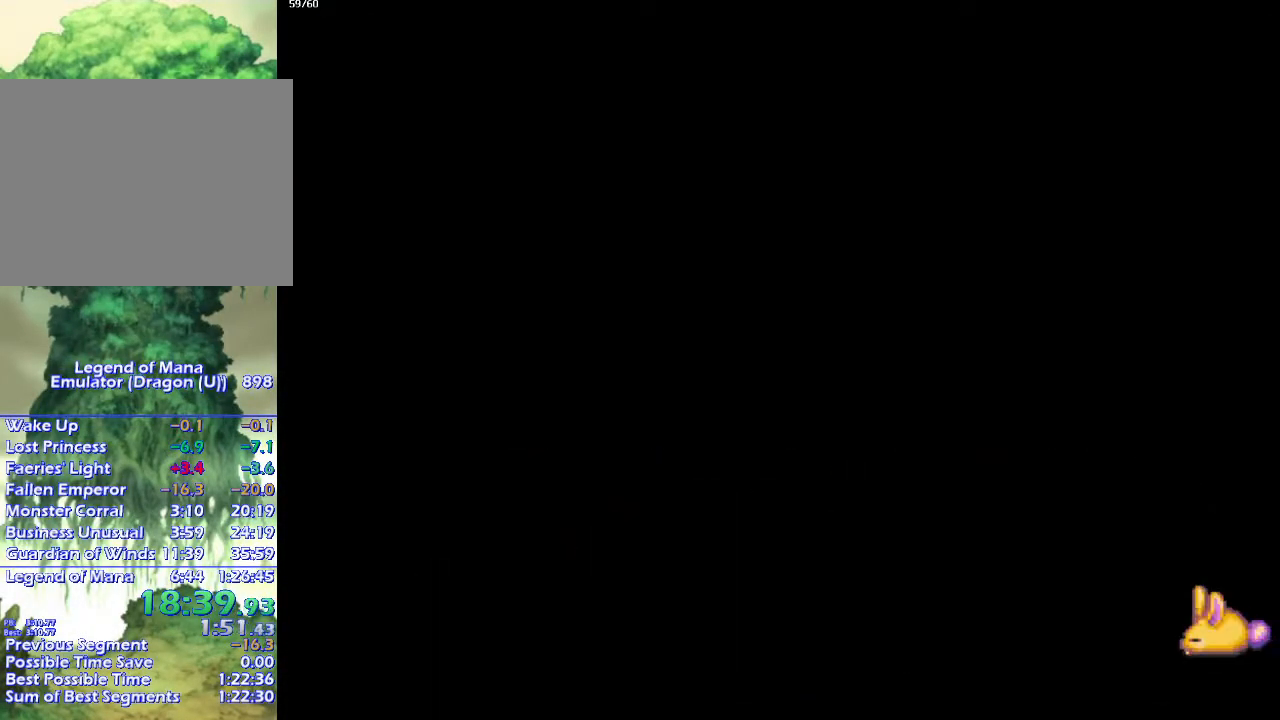
{"buttons": ["CIRCLE"], "left_stick": "down-left", "right_stick": "center", "events": []}
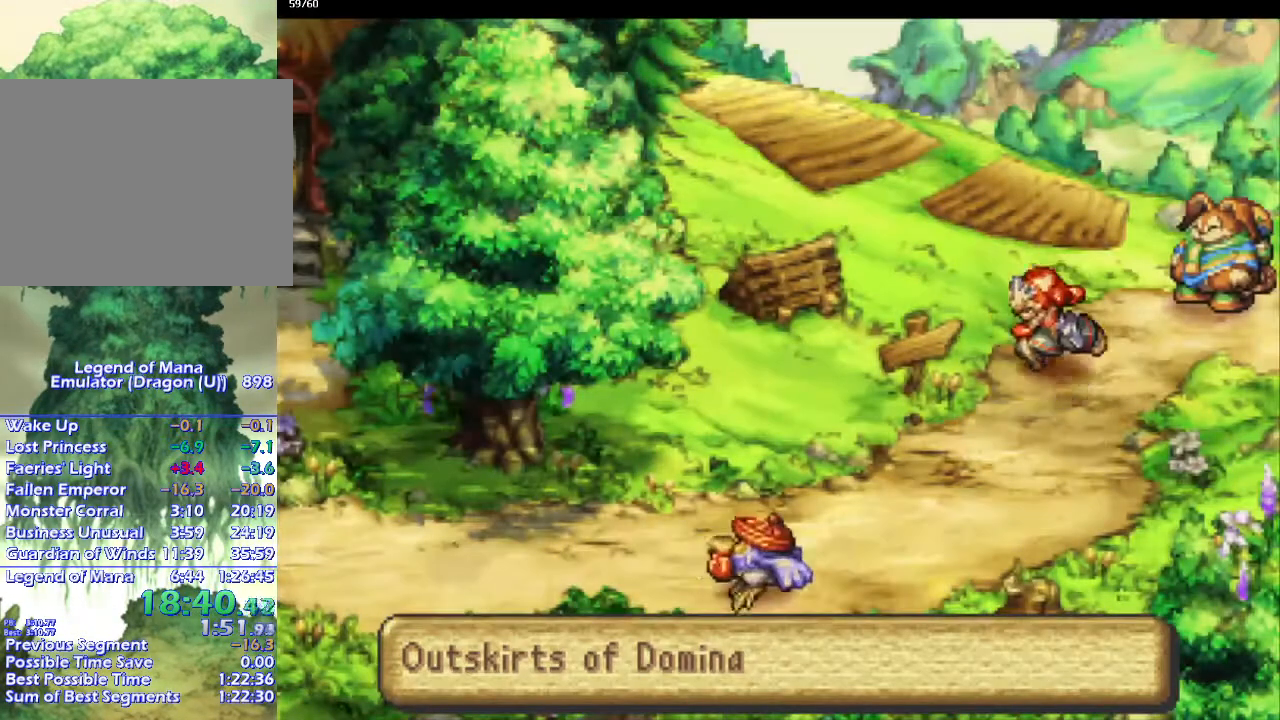
{"buttons": ["CIRCLE"], "left_stick": "down-left", "right_stick": "center", "events": []}
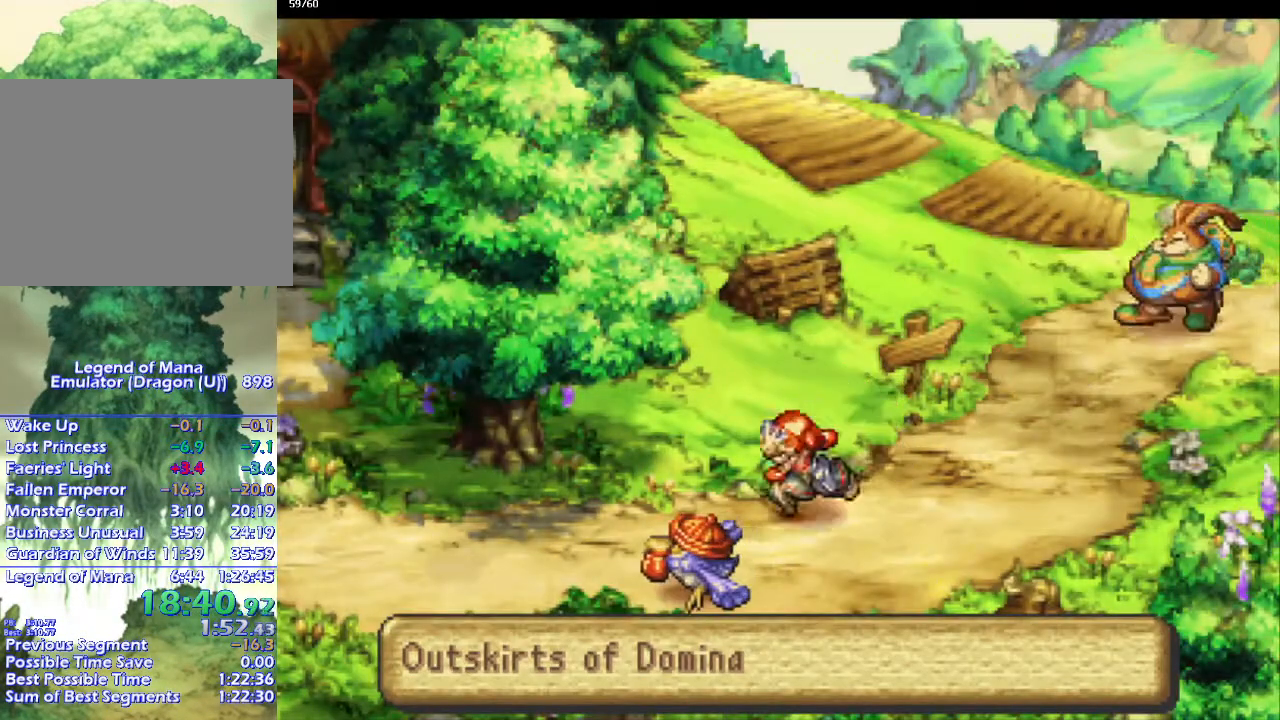
{"buttons": ["CIRCLE"], "left_stick": "left", "right_stick": "center", "events": [[117, "left_stick", "left"]]}
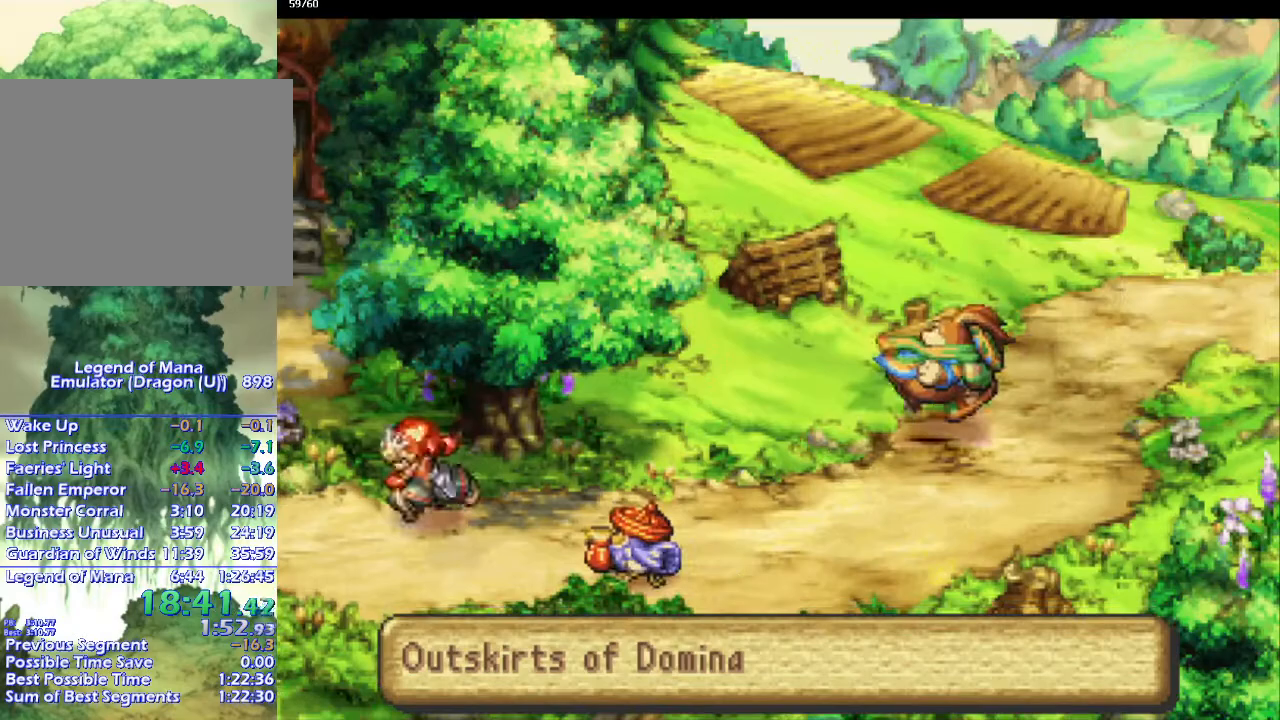
{"buttons": ["CIRCLE"], "left_stick": "up-left", "right_stick": "center", "events": [[450, "left_stick", "up-left"]]}
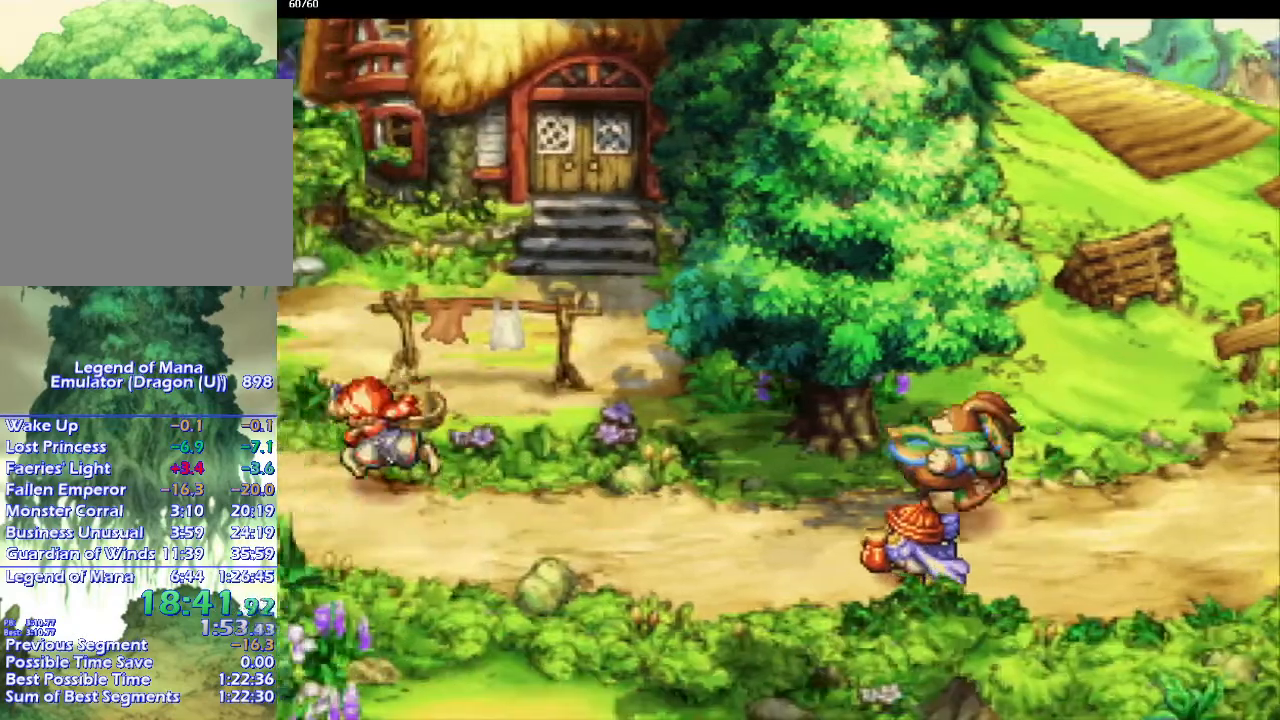
{"buttons": ["CIRCLE"], "left_stick": "up-right", "right_stick": "center", "events": [[217, "left_stick", "left"], [367, "left_stick", "up"], [500, "left_stick", "up-right"]]}
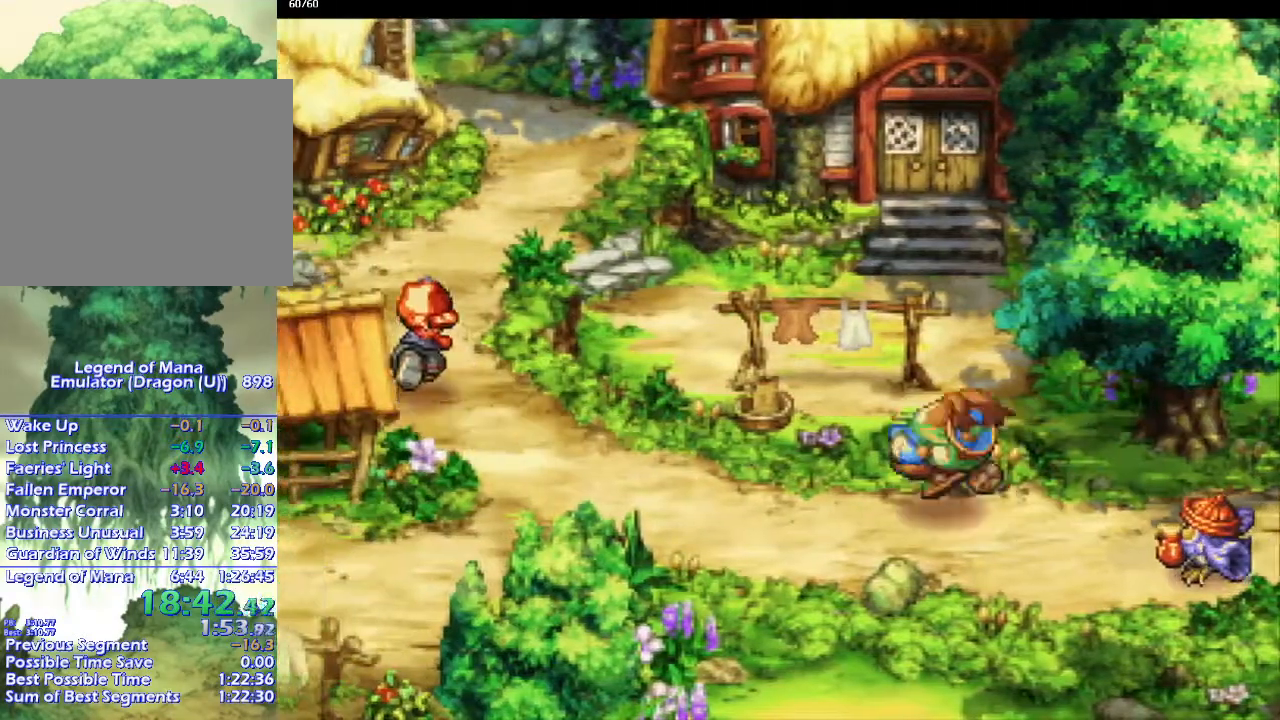
{"buttons": ["CIRCLE"], "left_stick": "up-right", "right_stick": "center", "events": [[200, "left_stick", "up"], [400, "left_stick", "up-right"]]}
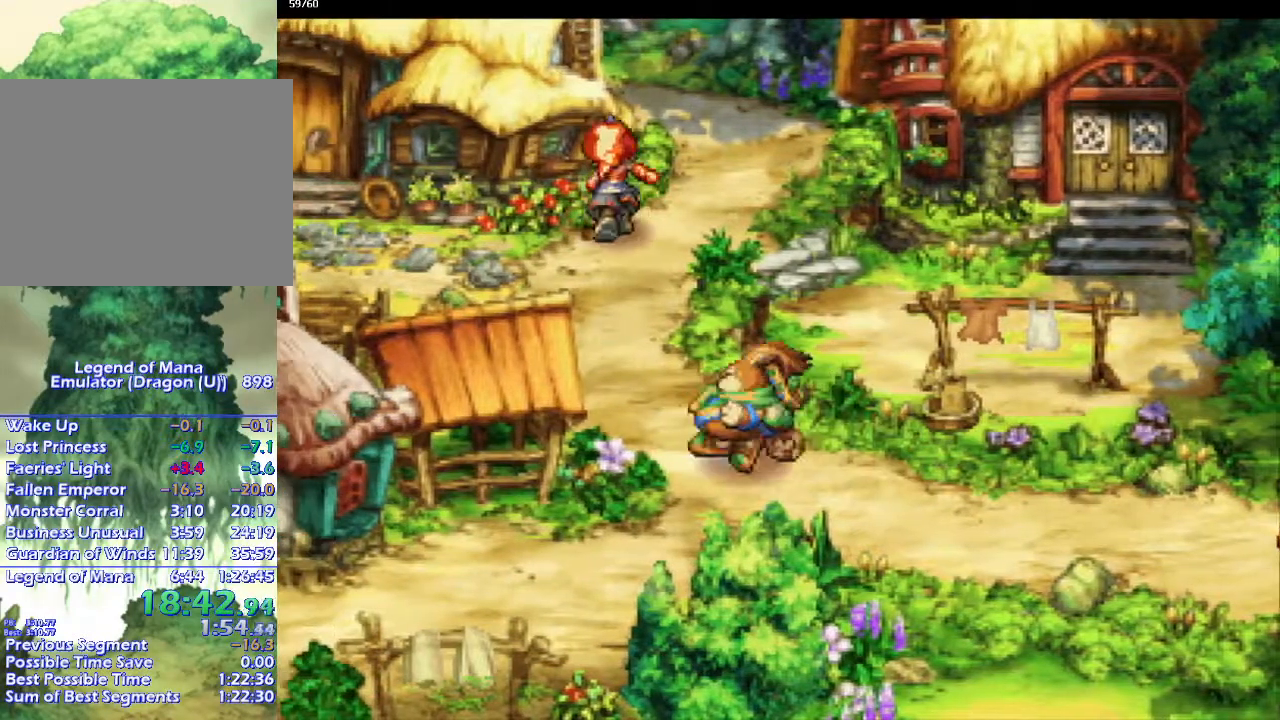
{"buttons": ["CIRCLE"], "left_stick": "up-left", "right_stick": "center", "events": [[133, "left_stick", "up"], [350, "left_stick", "up-left"]]}
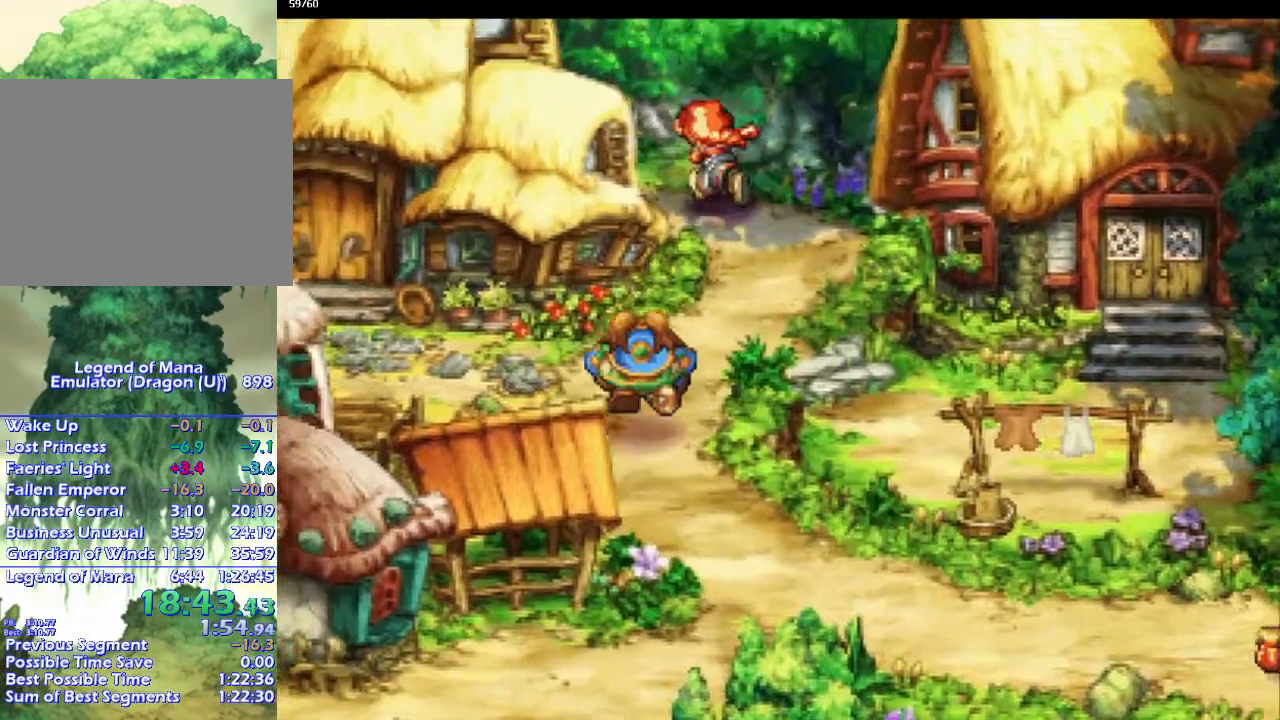
{"buttons": ["CIRCLE"], "left_stick": "left", "right_stick": "center", "events": [[117, "left_stick", "left"], [267, "left_stick", "down-left"], [367, "left_stick", "left"]]}
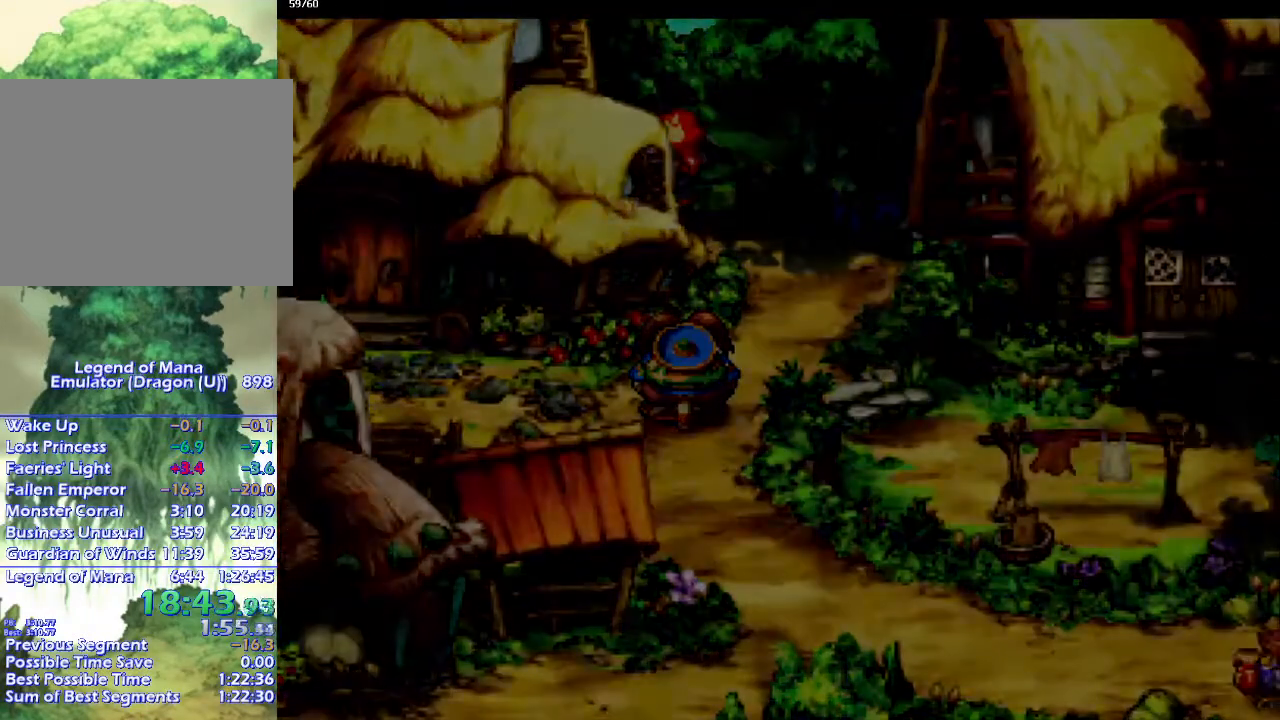
{"buttons": ["CIRCLE"], "left_stick": "up-left", "right_stick": "center", "events": [[50, "left_stick", "center"], [267, "left_stick", "up-right"], [500, "left_stick", "up-left"]]}
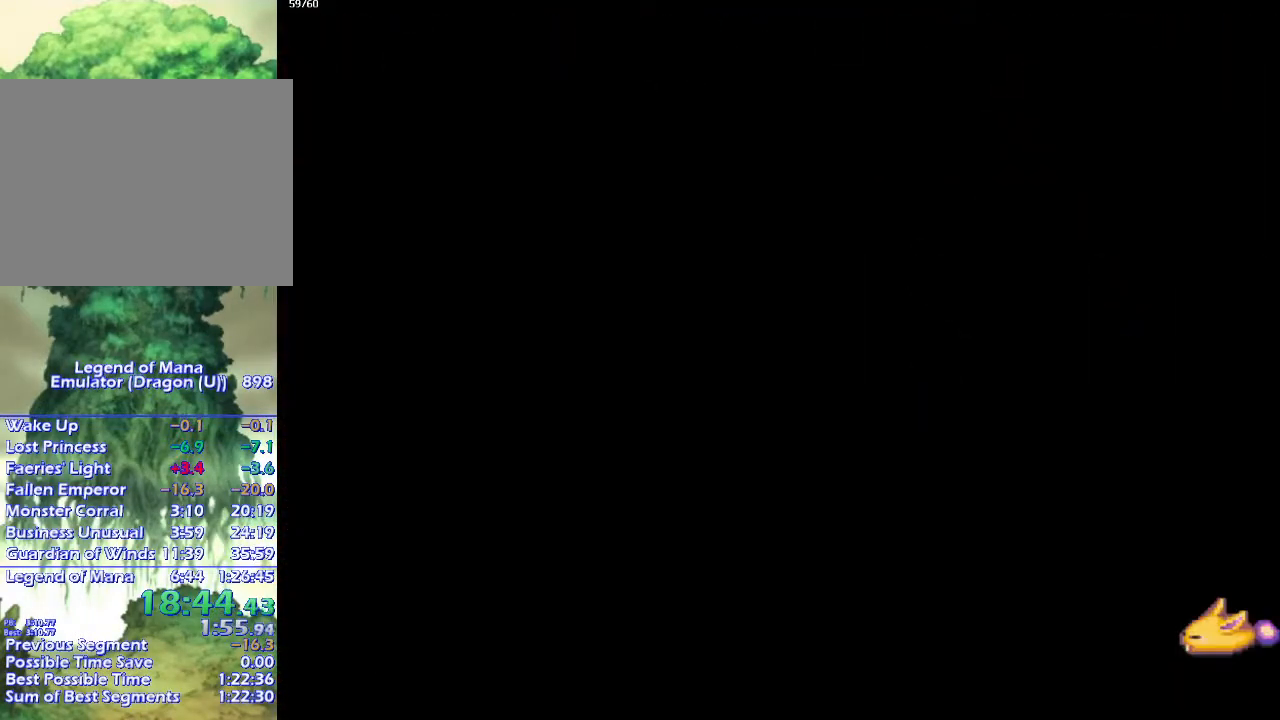
{"buttons": ["CIRCLE"], "left_stick": "up-left", "right_stick": "center", "events": [[33, "left_stick", "up"], [150, "left_stick", "up-left"]]}
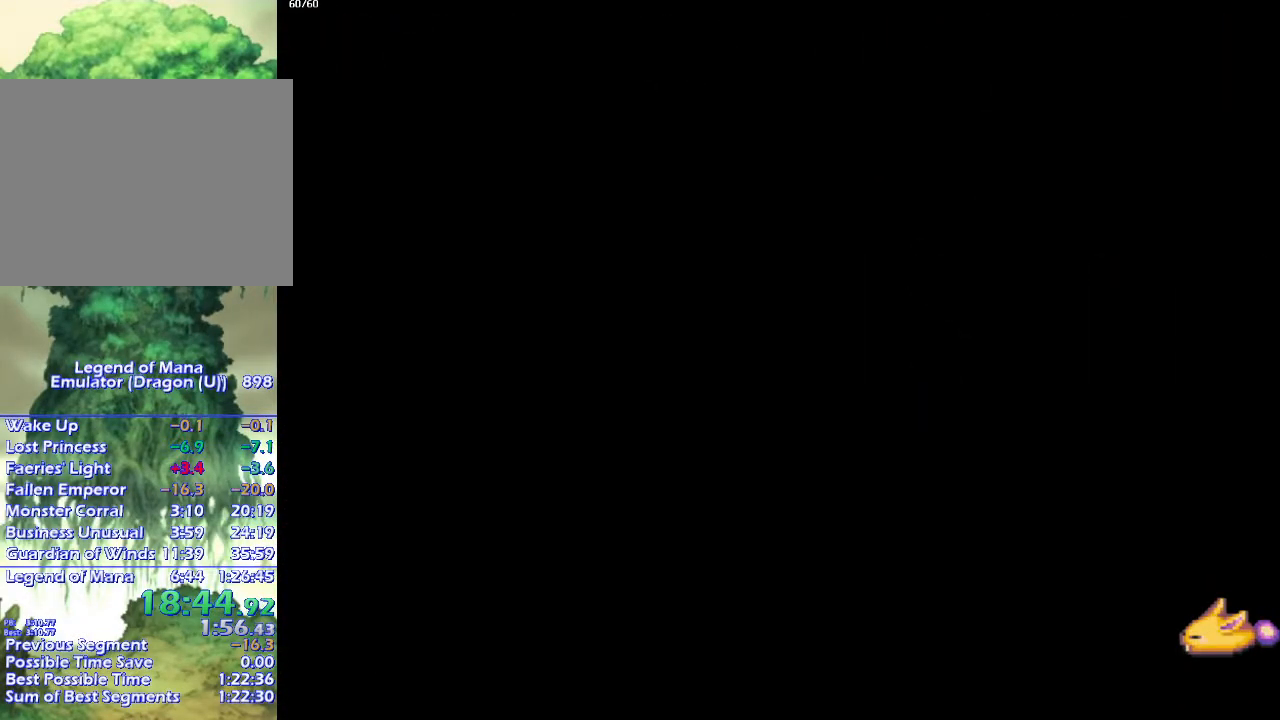
{"buttons": [], "left_stick": "center", "right_stick": "center", "events": [[50, "CIRCLE", "up"], [83, "left_stick", "center"]]}